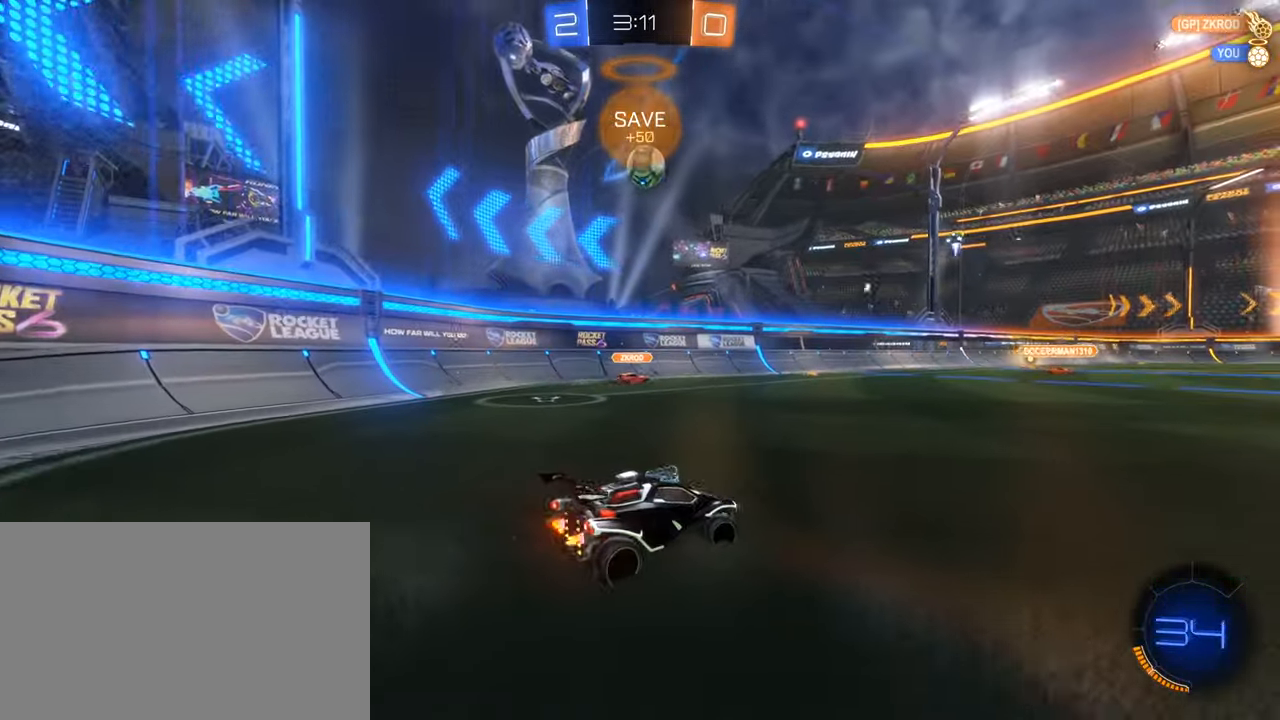
Gameplay with keyboard and mouse; each line is a JSON object with the keys and mouse buttons held at the frame after it. "events" lists presses ("down") and releases ("up") of "1", "2", "3", "4", "5", "a", "alt", "b", "c", "ctrl", "d", "e", "f", "g", "q", "r", "s", "shift", "space", "t", "tab", "tilde", "v", "w", "x", "z", "mouse_left", "mouse_wheel", "mouse_right", "mouse_mb4" and "mouse_mb5" between this image and that frame as [ms after this image, input, new state], when the widget could be followed in between. "mouse_left", "mouse_wheel", "mouse_right", "mouse_mb4", "mouse_mb5" = the "left", "wheel", "right", "mb4", "mb5" buttons of the "mouse" list. No other keys are recorded. "wheel" means that the mouse wheel is clicked or scrolled. Mouse movement is not recorded.
{"keys": ["s"], "mouse": ["left", "right"], "events": [[117, "d", "up"], [350, "w", "up"], [400, "mouse_right", "down"], [450, "s", "down"], [500, "mouse_left", "down"]]}
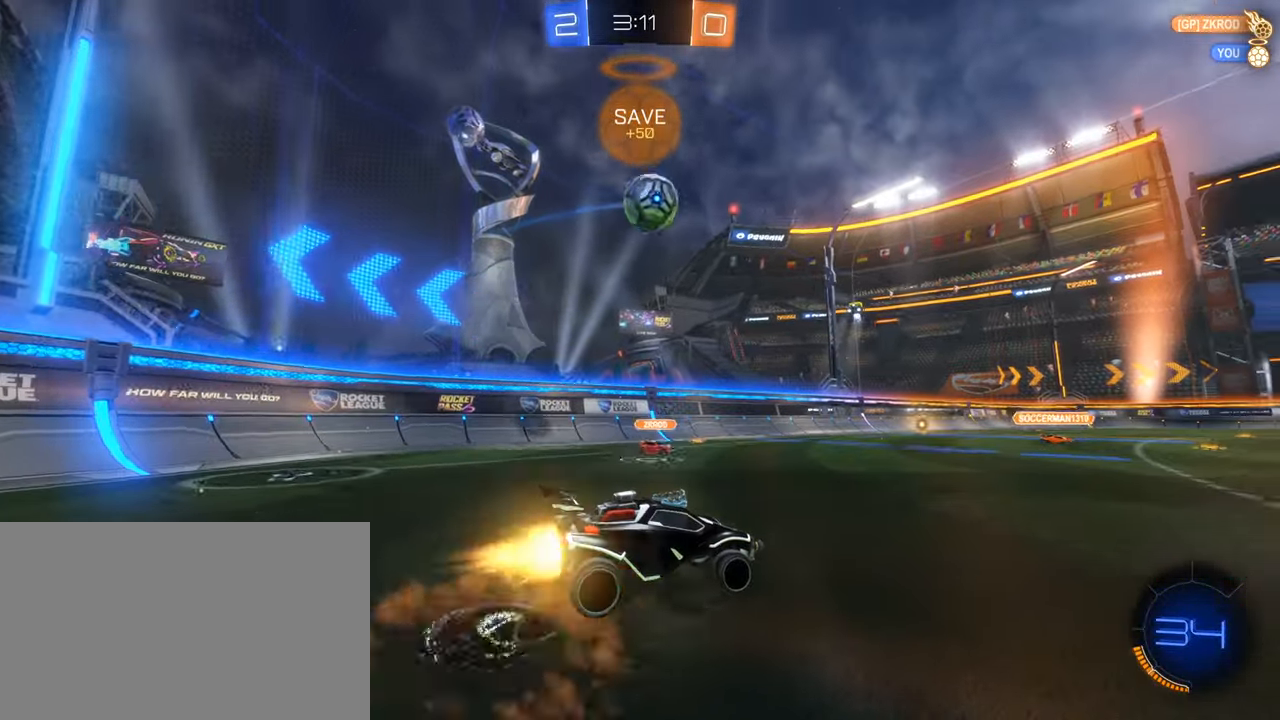
{"keys": [], "mouse": ["left"], "events": [[50, "a", "down"], [50, "s", "up"], [184, "mouse_right", "up"], [184, "s", "down"], [234, "a", "up"], [317, "q", "down"], [317, "s", "up"], [367, "s", "down"], [417, "q", "up"], [417, "s", "up"]]}
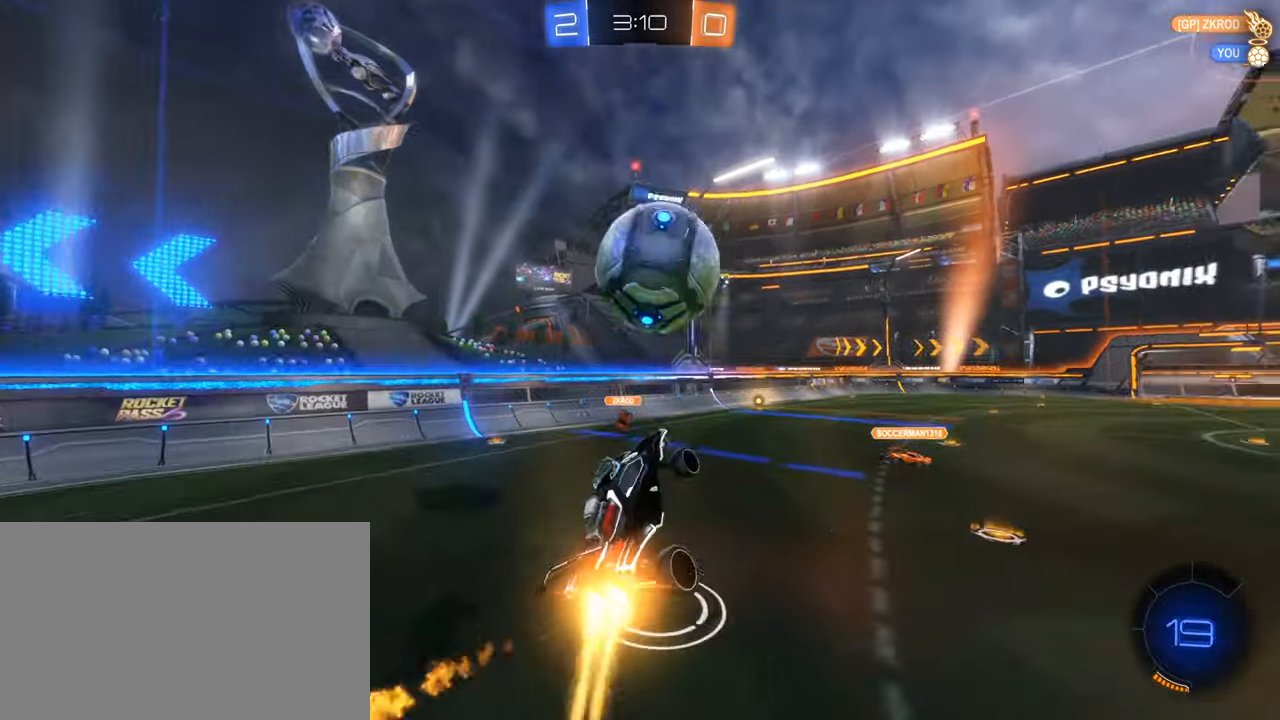
{"keys": [], "mouse": ["left"], "events": [[17, "d", "down"], [50, "mouse_right", "down"], [50, "w", "down"], [250, "d", "up"], [334, "mouse_right", "up"], [334, "w", "up"]]}
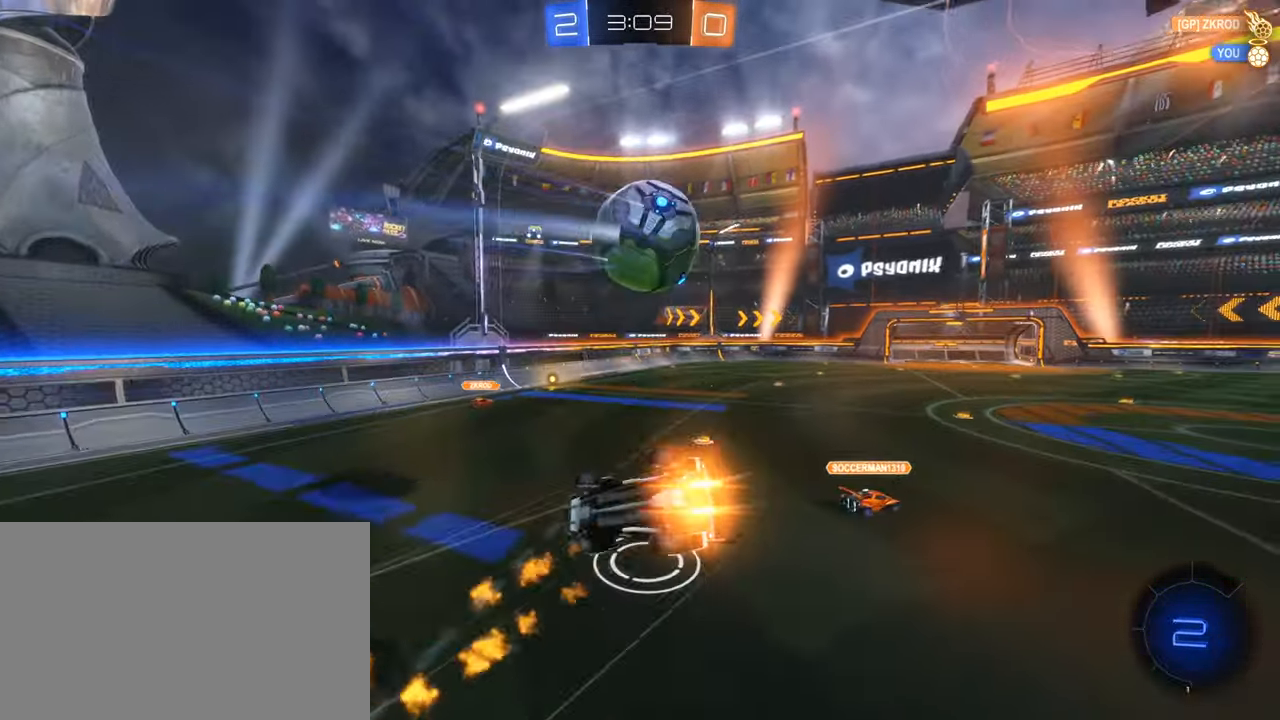
{"keys": [], "mouse": [], "events": [[34, "e", "down"], [34, "mouse_left", "up"], [166, "e", "up"], [300, "w", "down"], [450, "w", "up"]]}
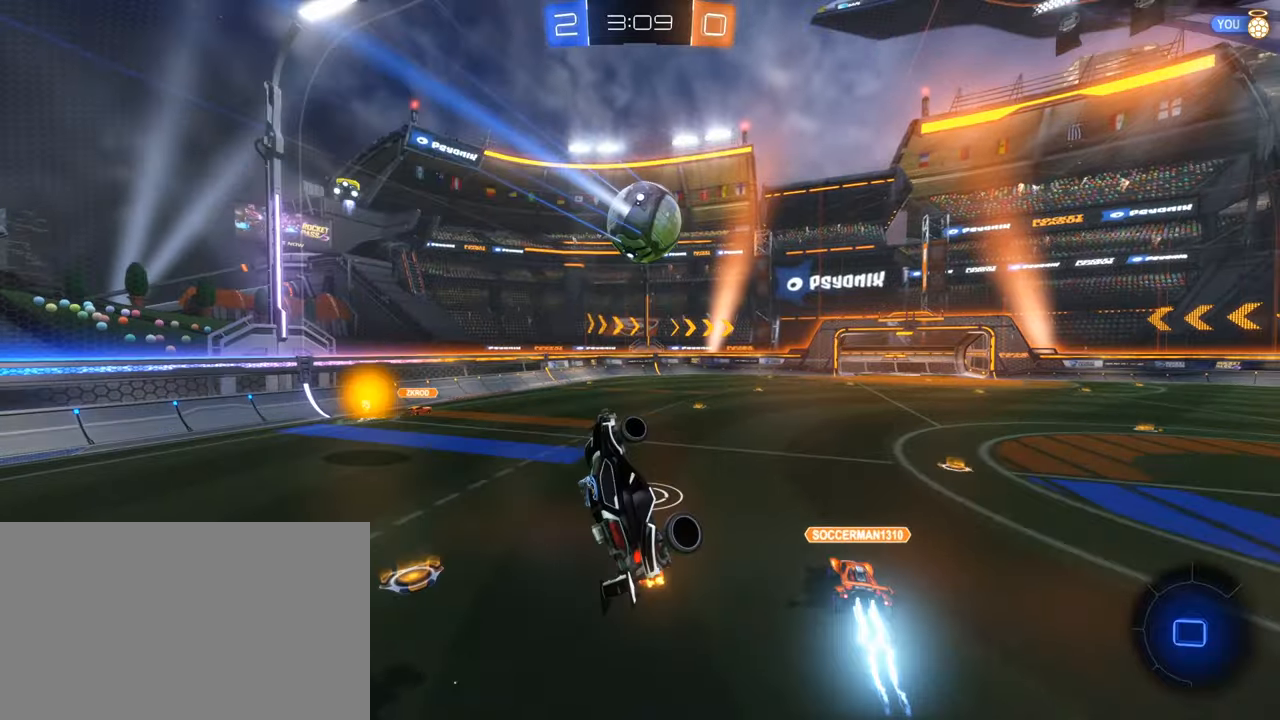
{"keys": ["w"], "mouse": [], "events": [[33, "e", "down"], [83, "e", "up"], [183, "d", "down"], [183, "w", "down"], [316, "d", "up"]]}
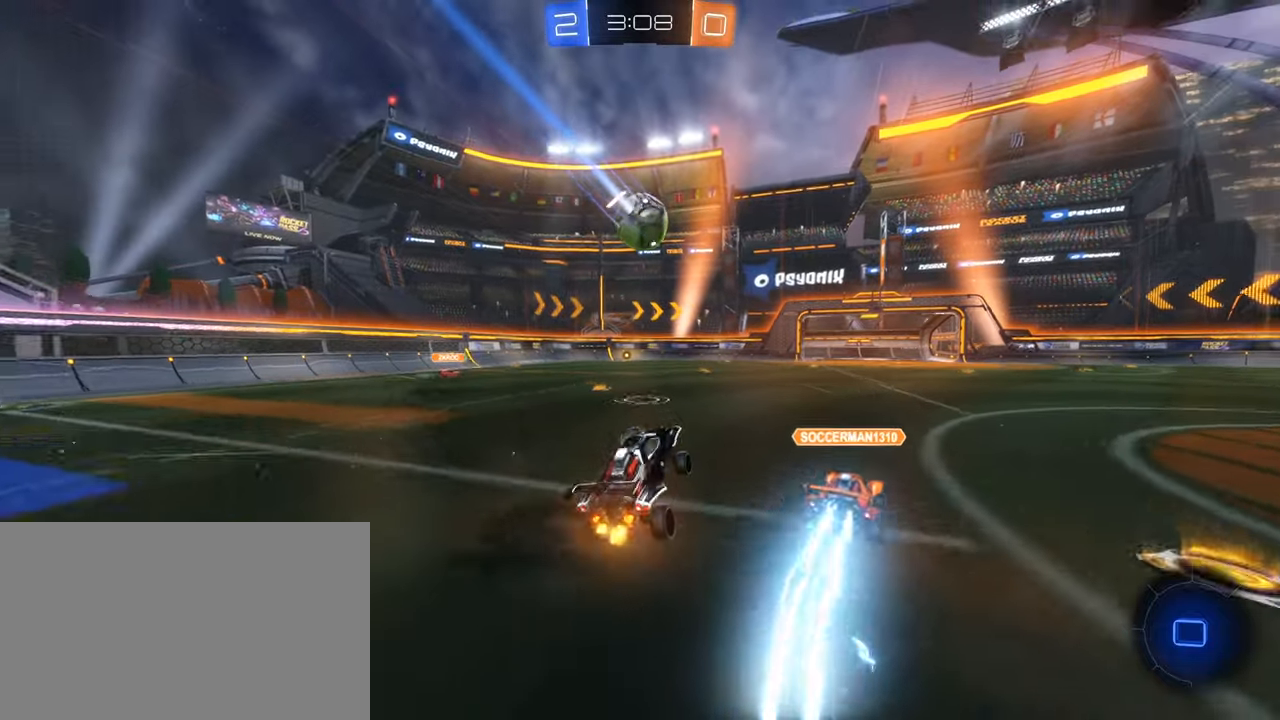
{"keys": ["w"], "mouse": [], "events": [[16, "w", "up"], [250, "a", "down"], [250, "w", "down"], [433, "a", "up"]]}
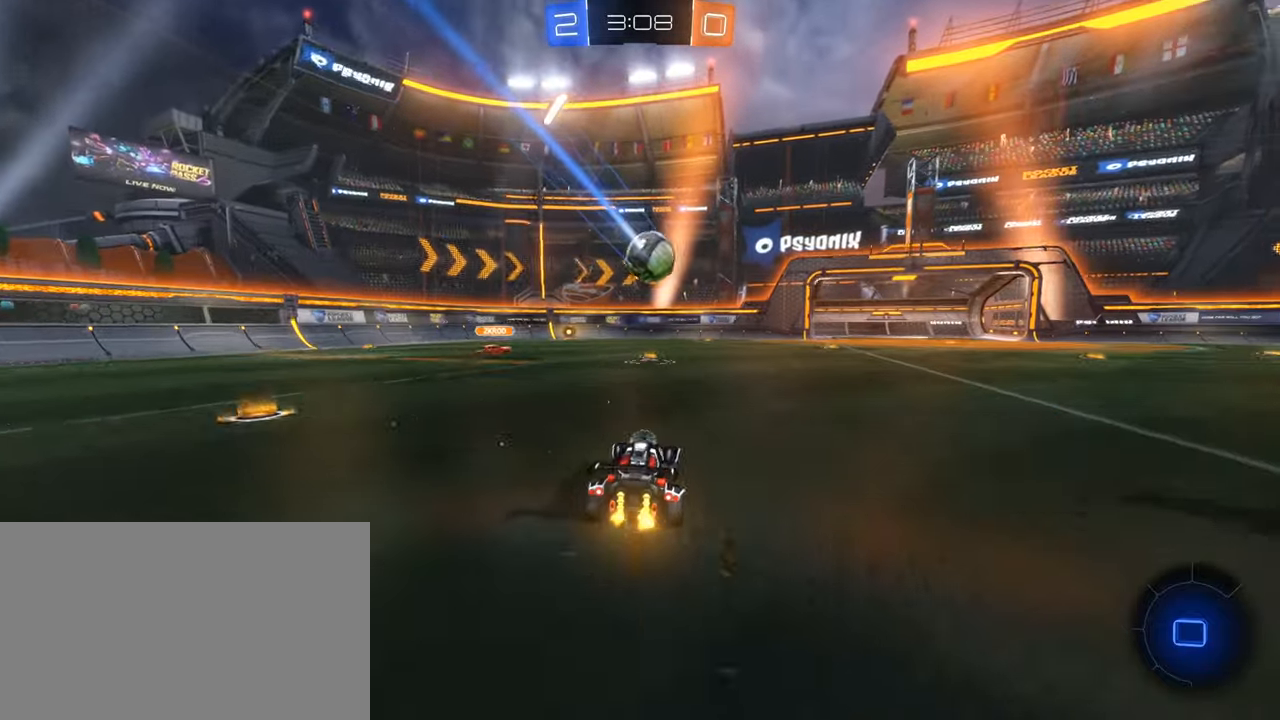
{"keys": ["a", "w"], "mouse": [], "events": [[450, "a", "down"]]}
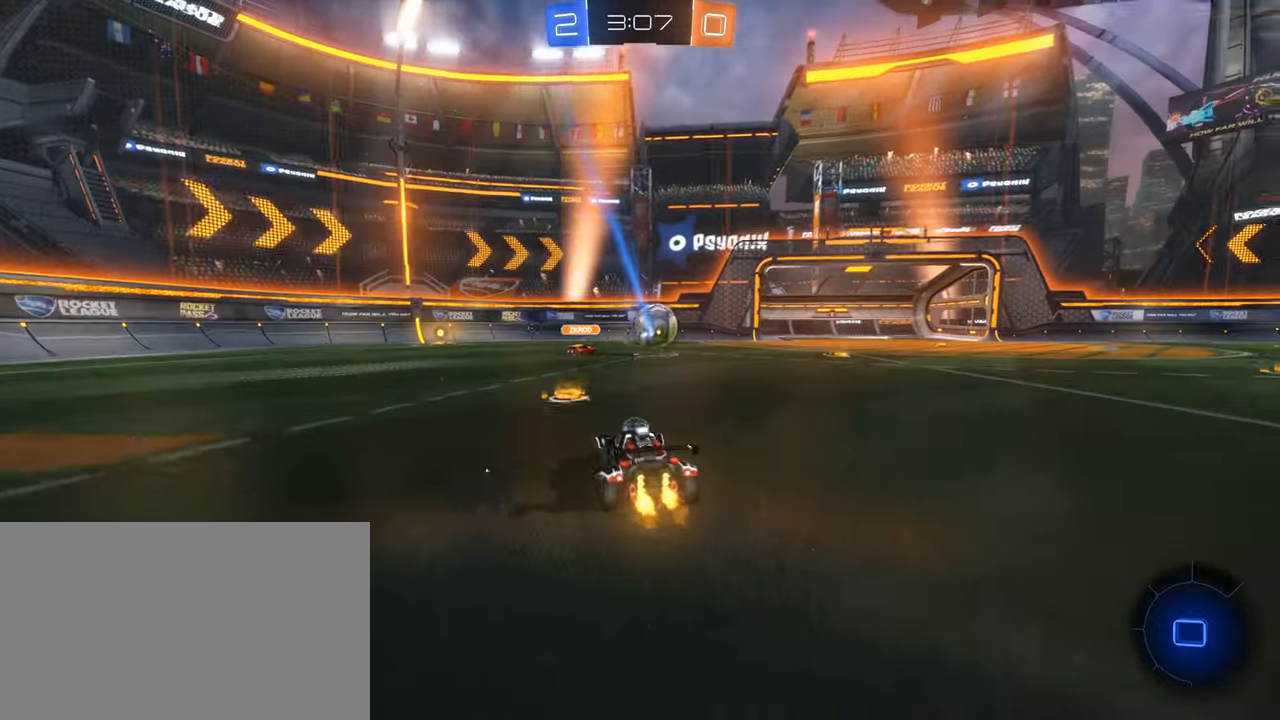
{"keys": ["d"], "mouse": [], "events": [[33, "a", "up"], [83, "d", "down"], [133, "w", "up"], [183, "w", "down"], [283, "w", "up"], [366, "d", "up"], [416, "d", "down"]]}
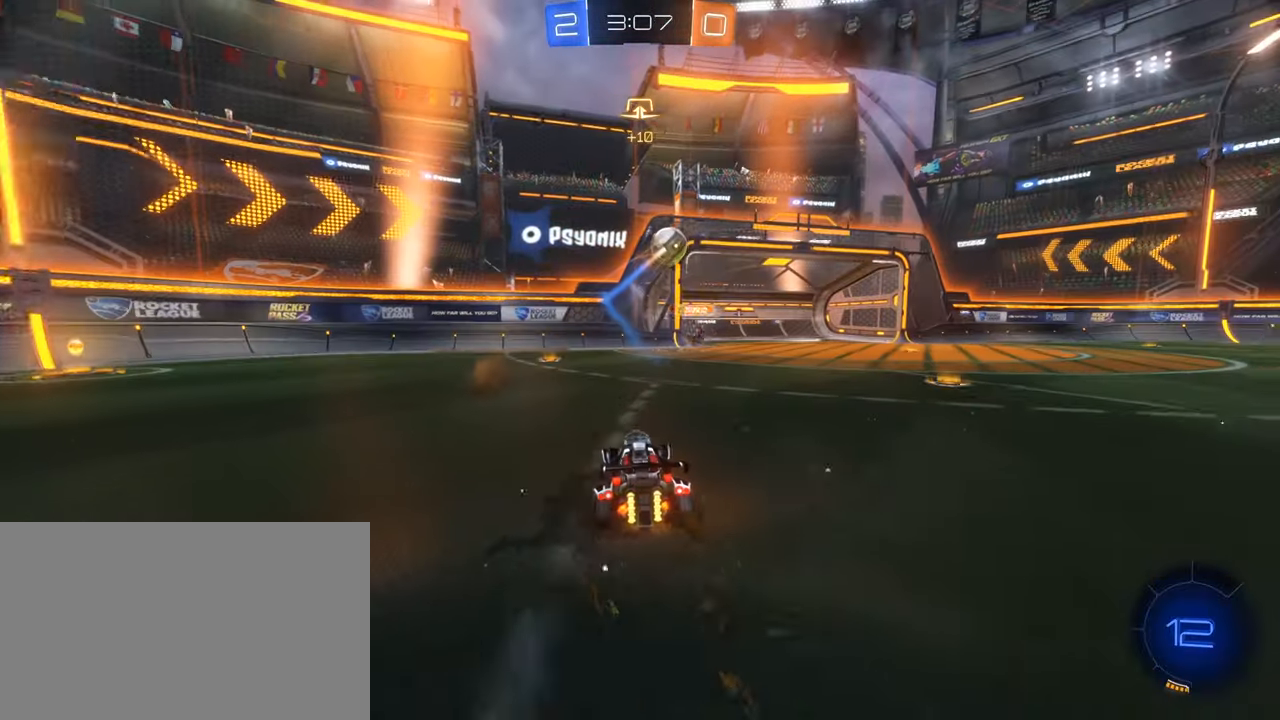
{"keys": ["a", "space", "w"], "mouse": ["left"], "events": [[50, "d", "up"], [50, "w", "down"], [100, "a", "down"], [100, "w", "up"], [150, "w", "down"], [333, "space", "down"], [483, "mouse_left", "down"]]}
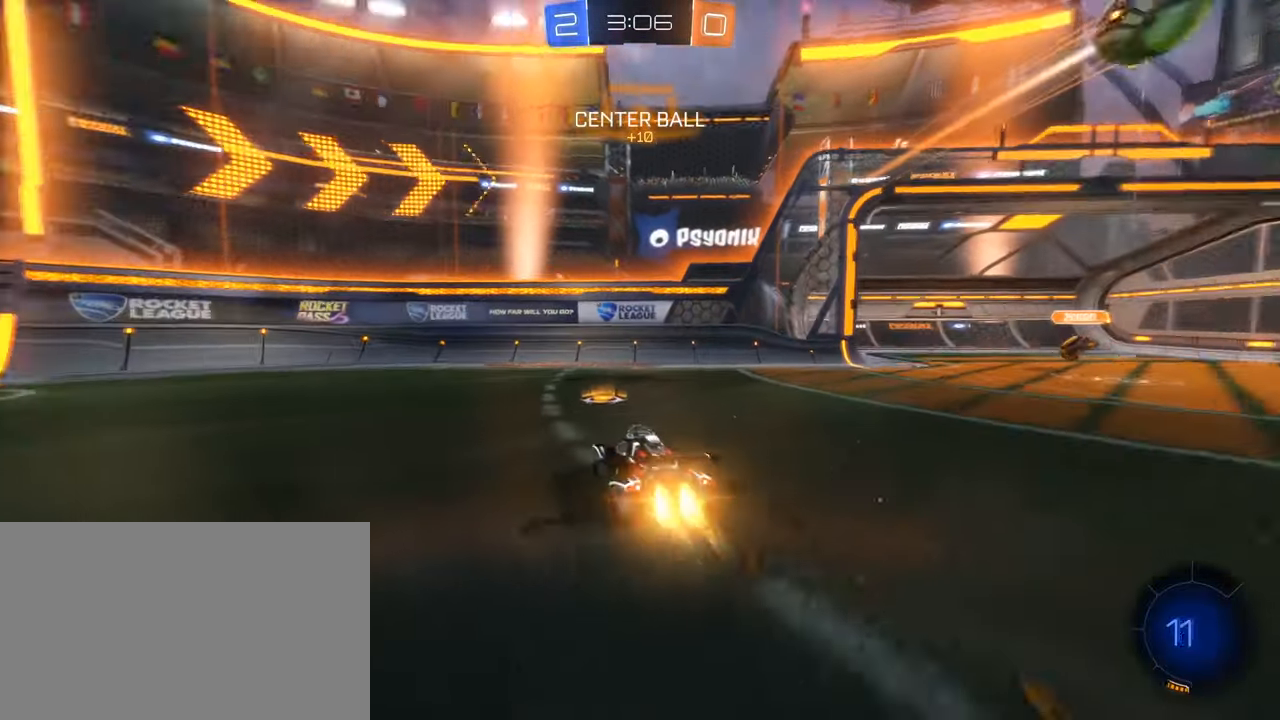
{"keys": ["a", "w"], "mouse": ["left"], "events": [[33, "space", "up"], [66, "shift", "down"], [166, "shift", "up"]]}
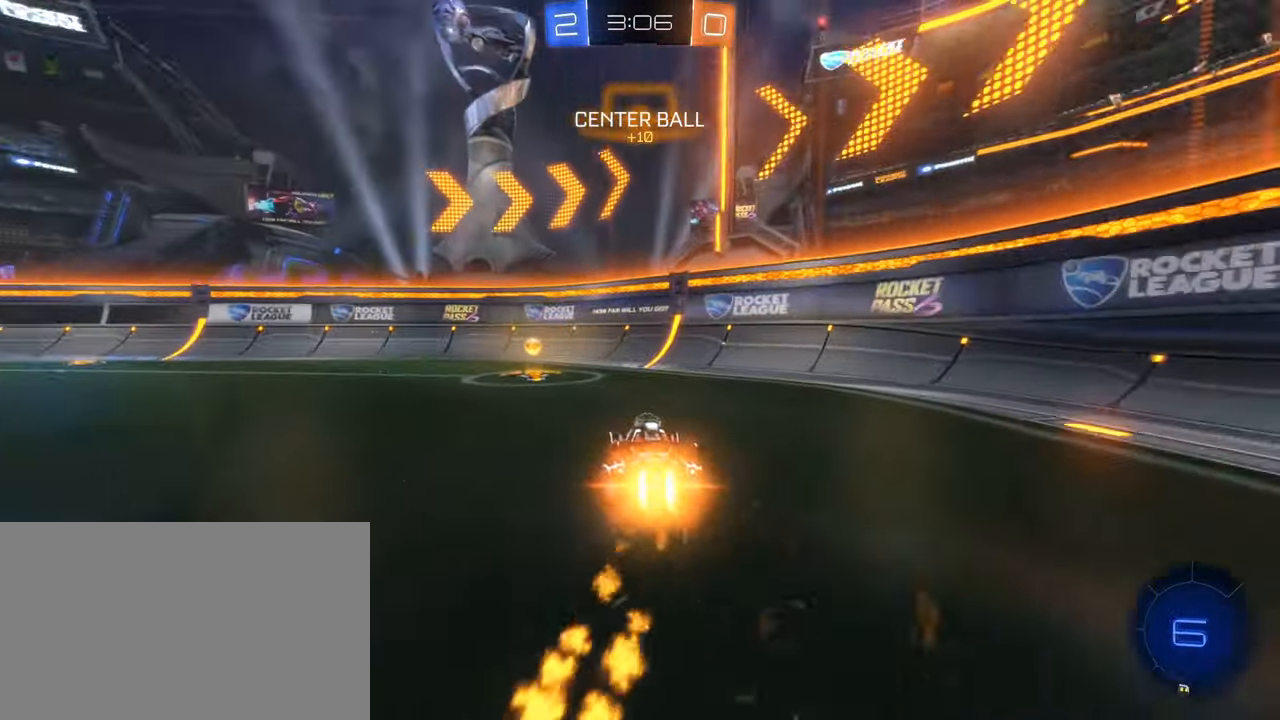
{"keys": ["a", "w"], "mouse": ["left"], "events": [[83, "a", "up"], [133, "a", "down"], [133, "space", "down"], [183, "mouse_left", "up"], [233, "shift", "down"], [233, "space", "up"], [316, "mouse_left", "down"], [366, "shift", "up"]]}
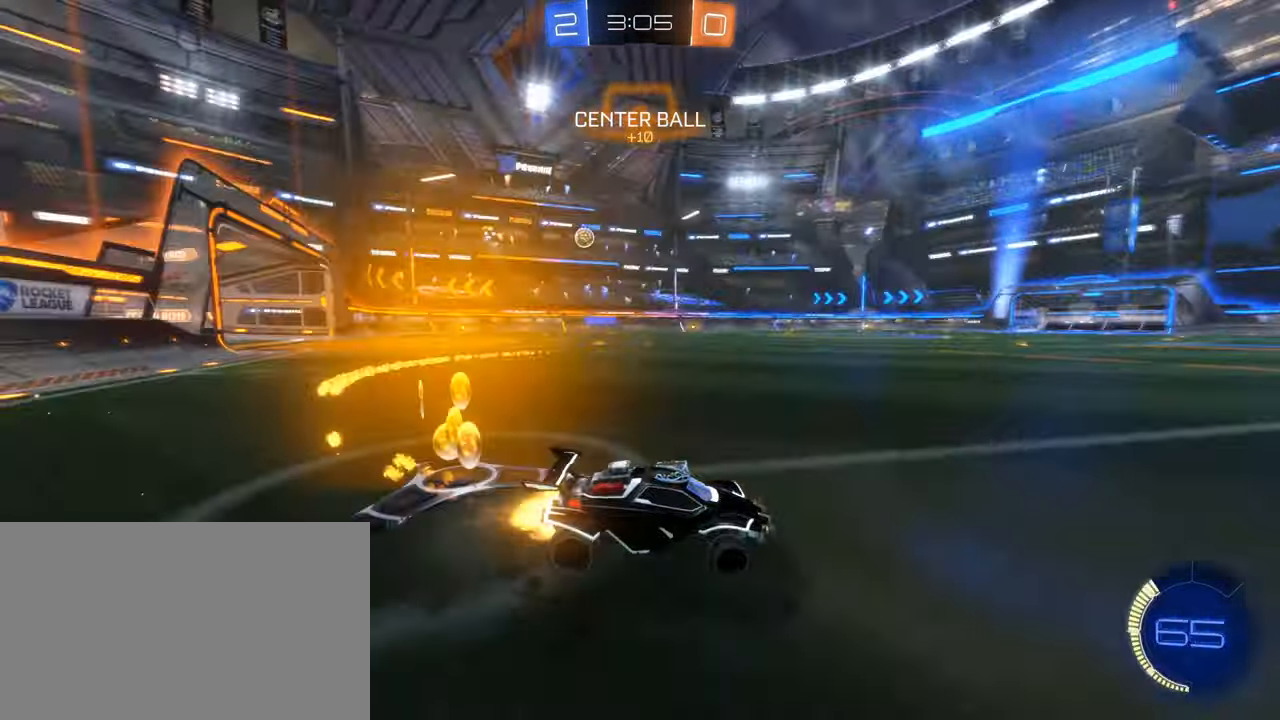
{"keys": ["w"], "mouse": ["left"], "events": [[100, "mouse_left", "up"], [383, "mouse_left", "down"], [483, "a", "up"]]}
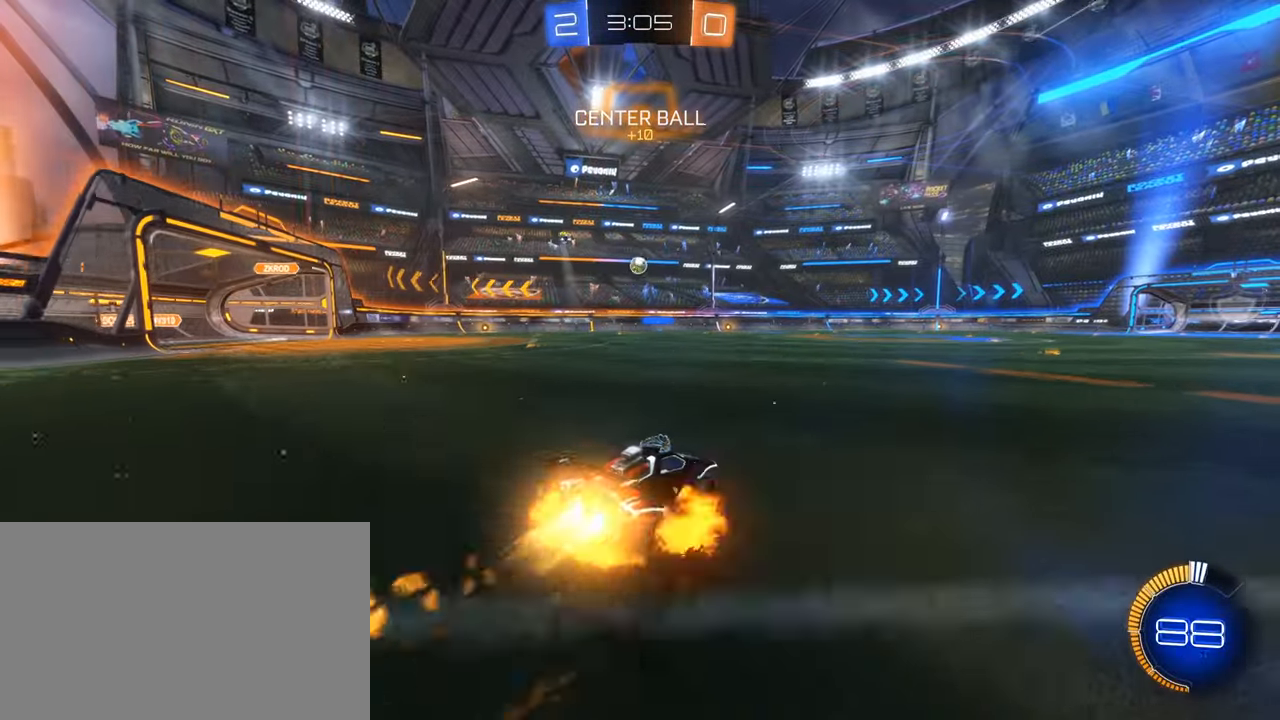
{"keys": [], "mouse": ["left"], "events": [[33, "d", "down"], [33, "mouse_right", "down"], [66, "mouse_left", "up"], [66, "mouse_right", "up"], [116, "mouse_left", "down"], [166, "mouse_right", "down"], [216, "mouse_left", "up"], [266, "mouse_left", "down"], [300, "d", "up"], [333, "w", "up"], [350, "mouse_right", "up"], [366, "w", "down"], [383, "w", "up"]]}
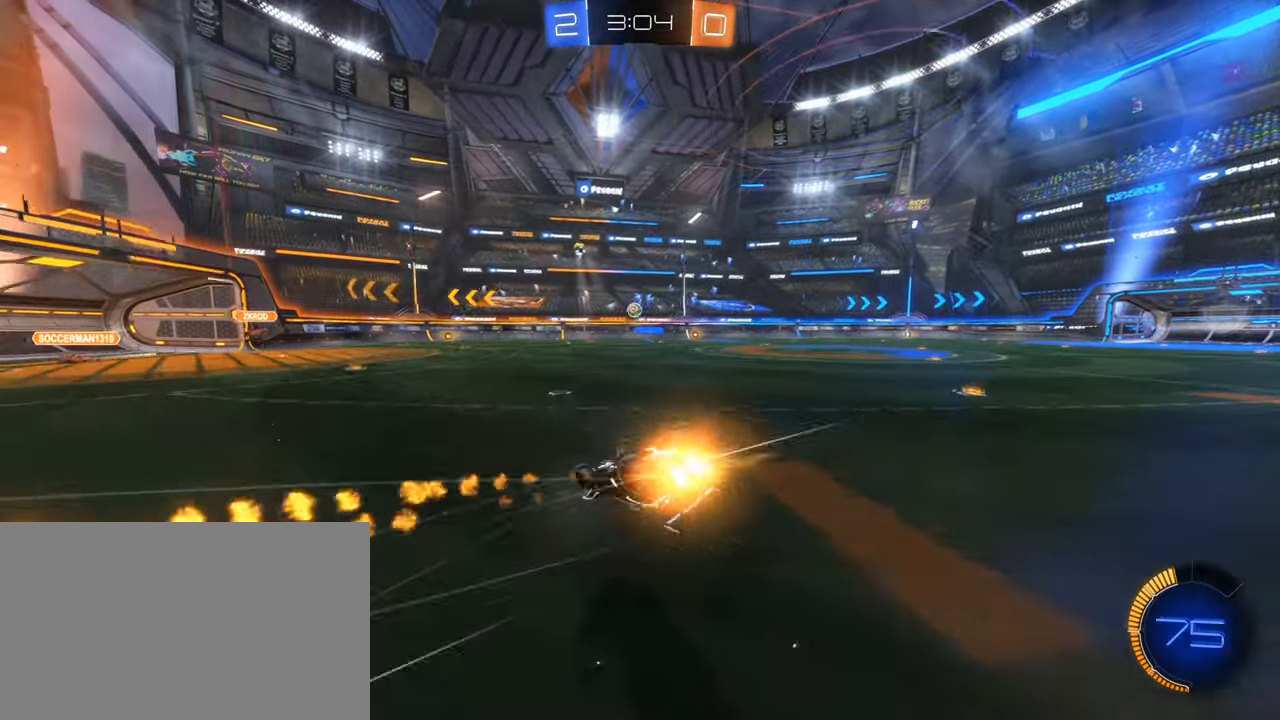
{"keys": [], "mouse": [], "events": [[133, "d", "down"], [133, "e", "down"], [183, "mouse_left", "up"], [317, "e", "up"], [417, "d", "up"]]}
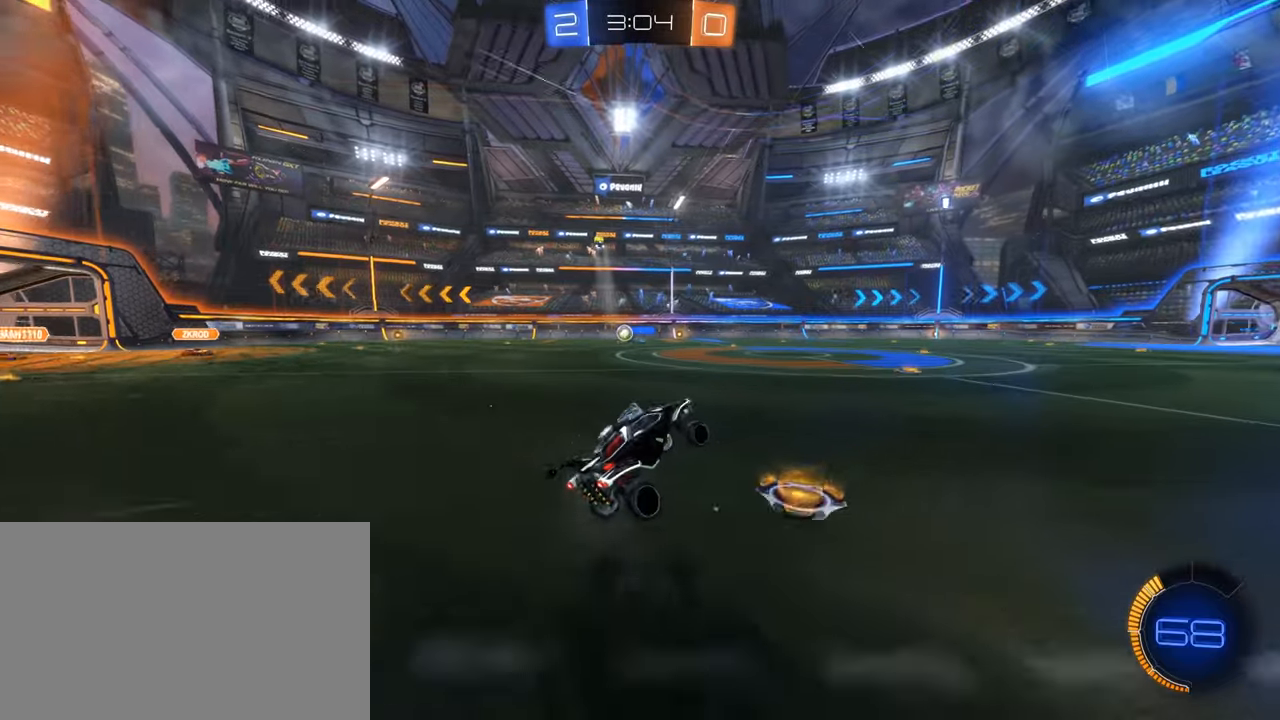
{"keys": ["w"], "mouse": ["left"], "events": [[183, "w", "down"], [200, "a", "down"], [383, "mouse_left", "down"], [483, "a", "up"]]}
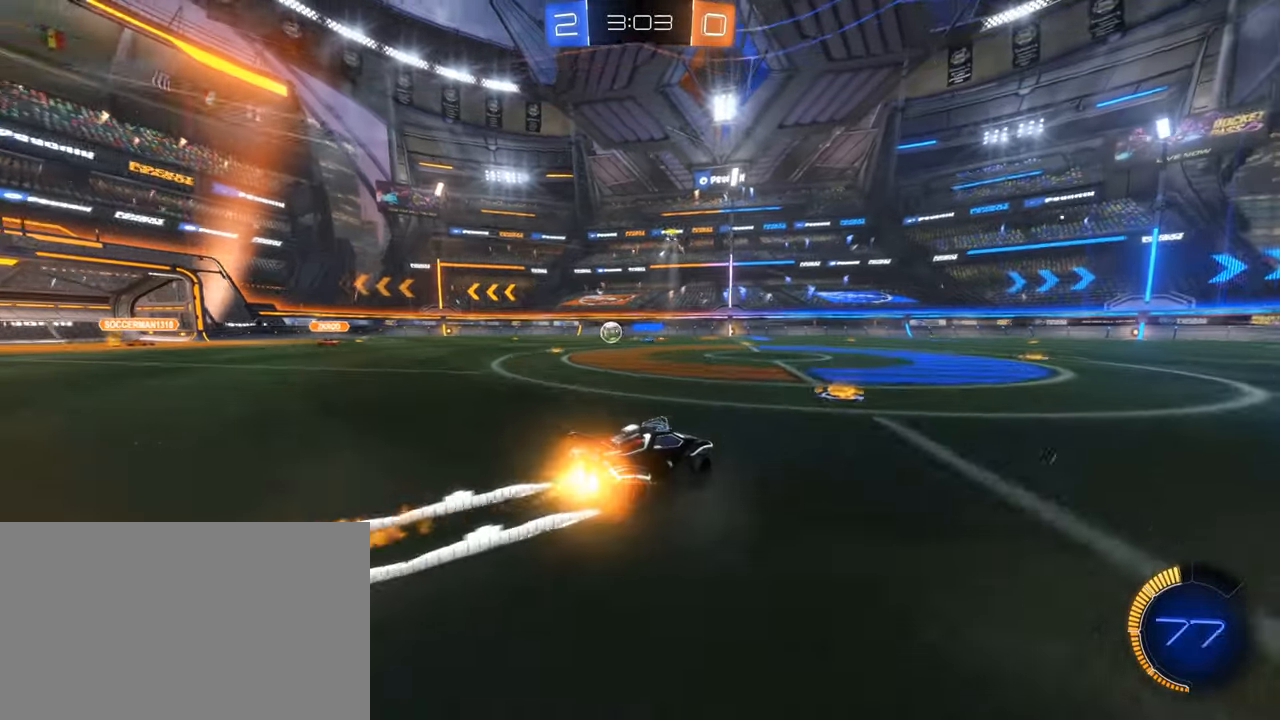
{"keys": ["w"], "mouse": [], "events": [[117, "a", "down"], [117, "mouse_left", "up"], [300, "a", "up"]]}
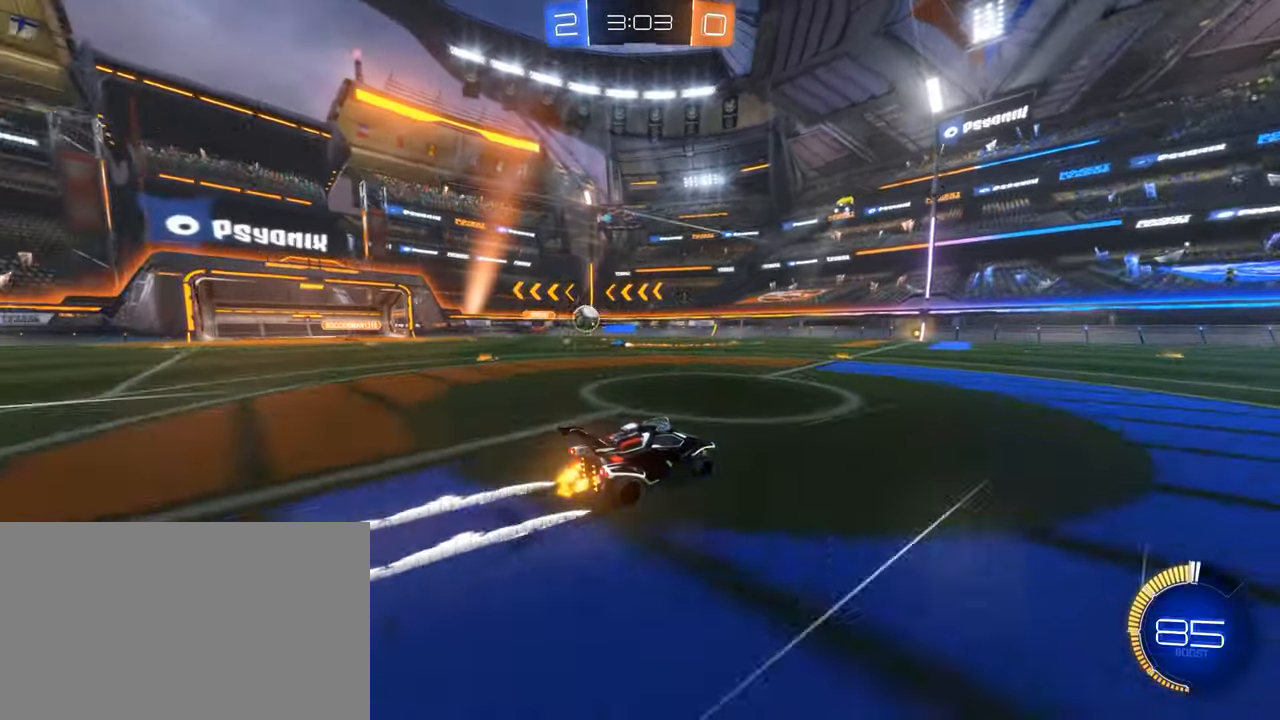
{"keys": ["d", "w"], "mouse": [], "events": [[50, "a", "down"], [133, "a", "up"], [367, "d", "down"]]}
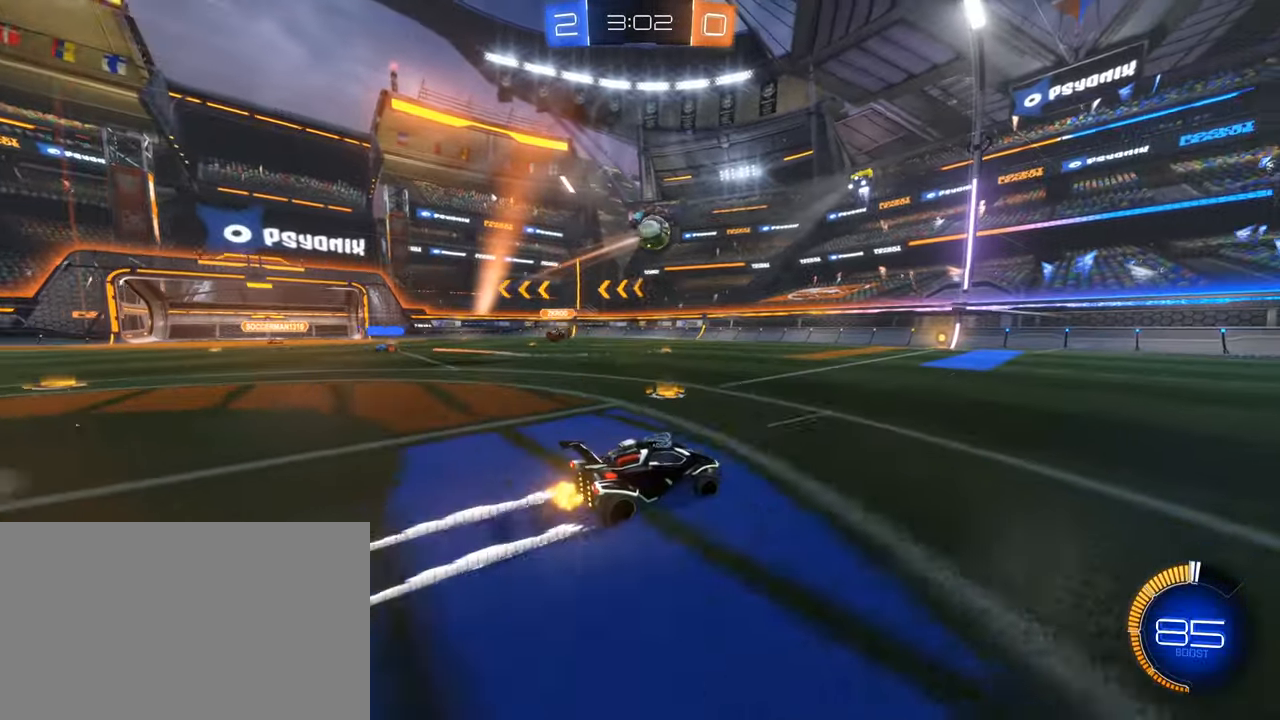
{"keys": ["a", "w"], "mouse": ["left"], "events": [[250, "mouse_left", "down"], [250, "space", "down"], [367, "mouse_right", "down"], [383, "d", "up"], [433, "space", "up"], [483, "a", "down"], [483, "mouse_right", "up"]]}
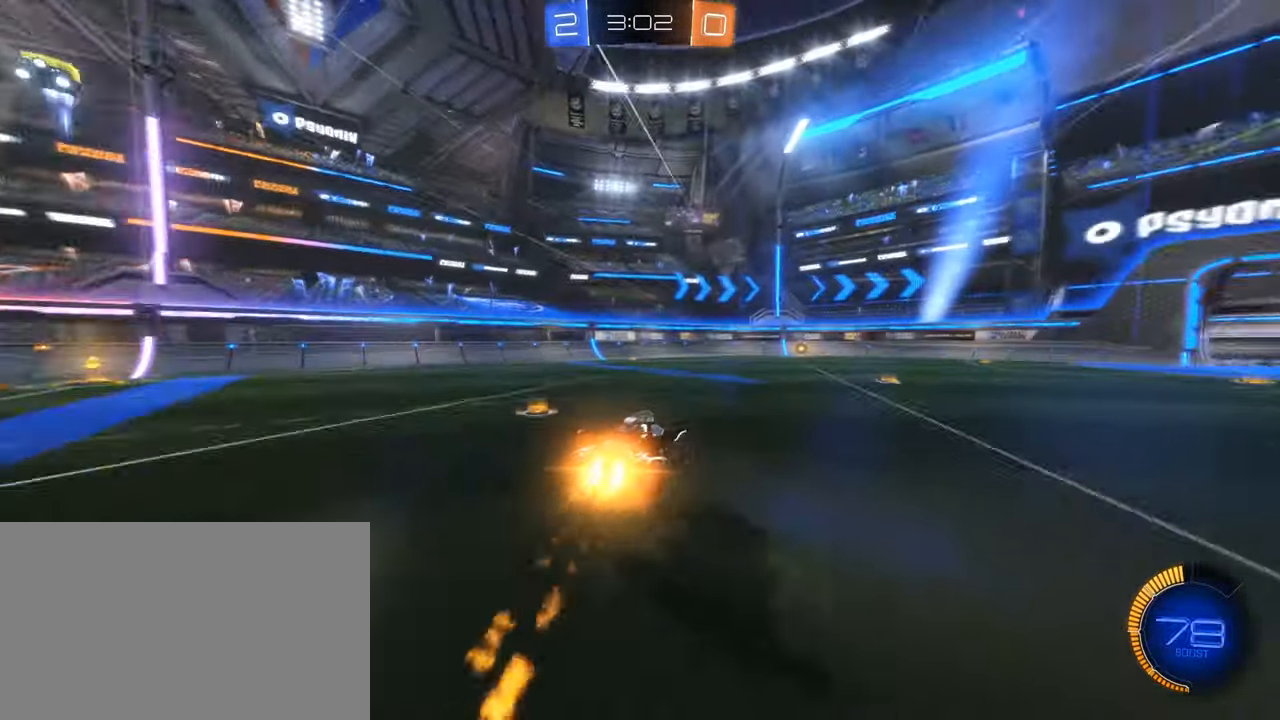
{"keys": [], "mouse": [], "events": [[17, "a", "up"], [17, "d", "down"], [67, "mouse_right", "down"], [167, "mouse_right", "up"], [267, "d", "up"], [267, "w", "up"], [450, "mouse_left", "up"]]}
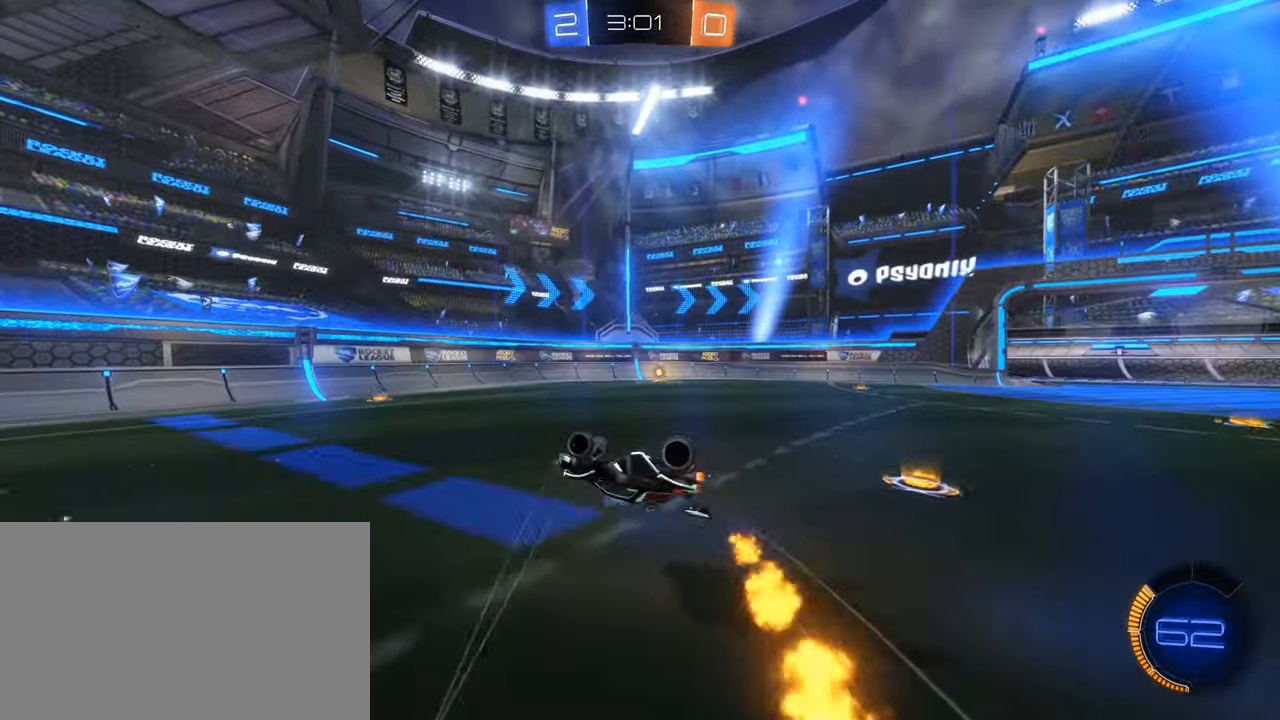
{"keys": [], "mouse": [], "events": [[50, "d", "down"], [83, "e", "down"], [233, "space", "down"], [283, "e", "up"], [317, "d", "up"], [317, "mouse_left", "down"], [367, "space", "up"], [467, "mouse_left", "up"]]}
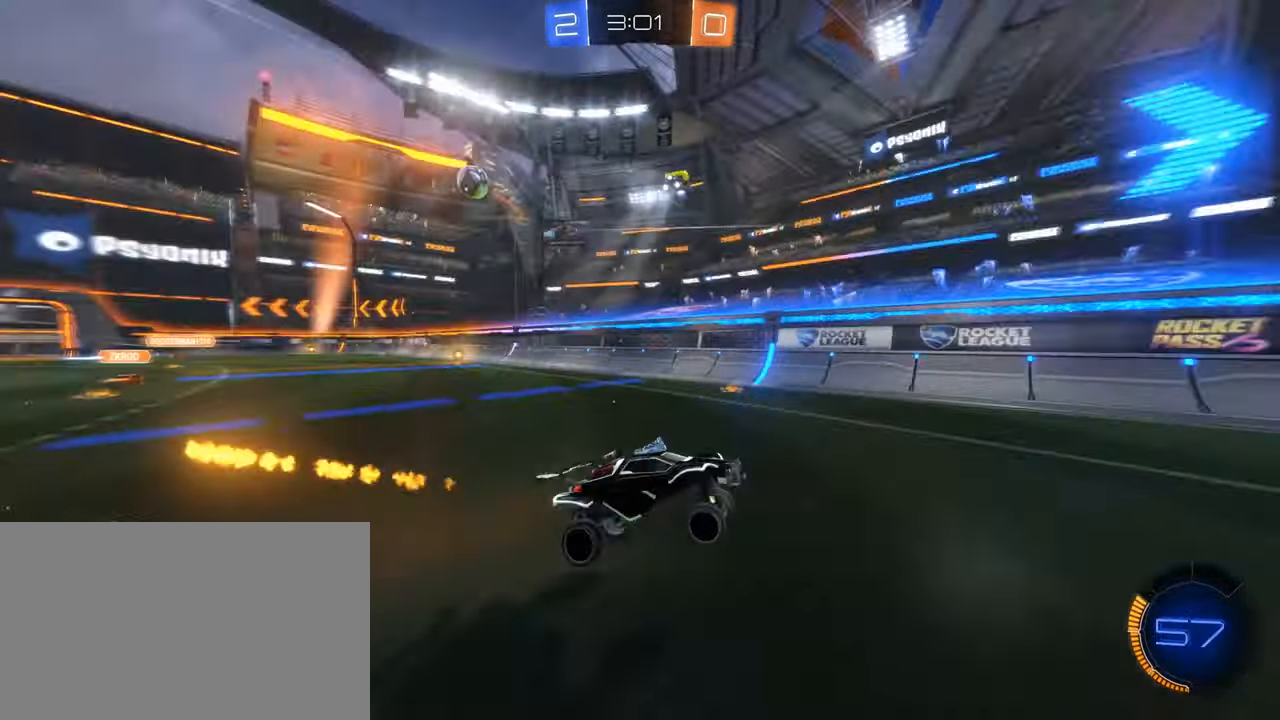
{"keys": ["d", "w"], "mouse": ["left"], "events": [[250, "d", "down"], [250, "w", "down"], [383, "shift", "down"], [483, "mouse_left", "down"], [483, "shift", "up"]]}